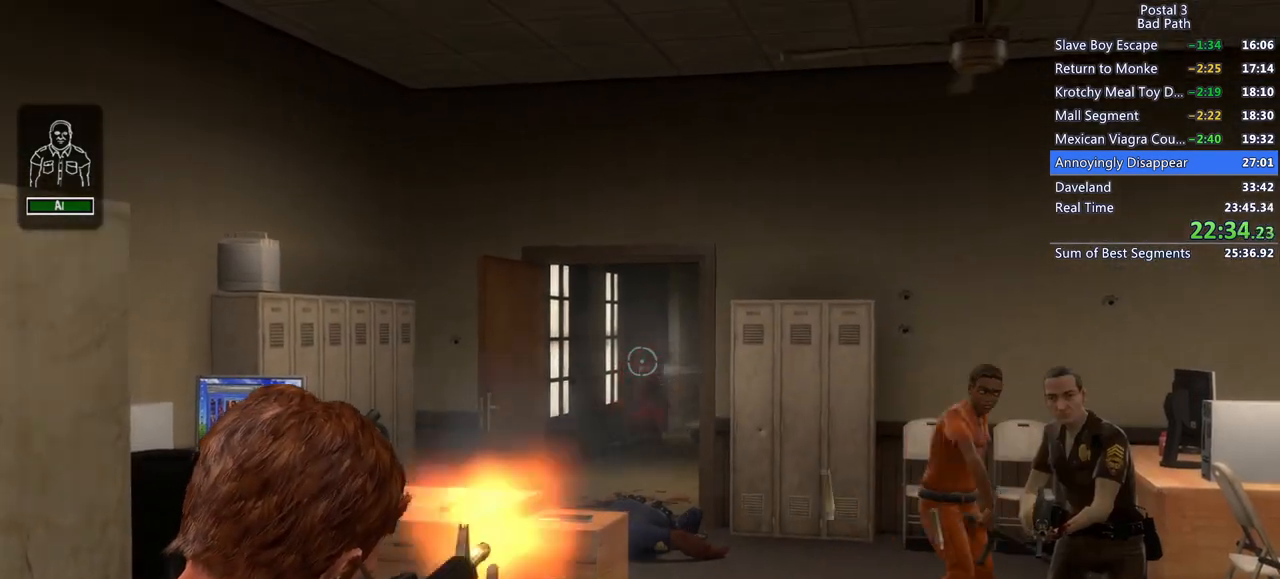
Gameplay with keyboard and mouse; each line is a JSON object with the keys and mouse buttons held at the frame after it. "events" lists presses ("down") and releases ("up") of "1", "2", "3", "a", "alt", "c", "ctrl", "d", "e", "f", "q", "ql", "qs", "r", "s", "shift", "space", "tab", "v", "w", "x", "z", "mouse_left", "mouse_wheel", "mouse_right", "mouse_mb4" and "mouse_mb5" between this image and that frame as [ms after this image, input, new state], when the widget could be followed in between. "mouse_left", "mouse_wheel", "mouse_right", "mouse_mb4", "mouse_mb5" = the "left", "wheel", "right", "mb4", "mb5" buttons of the "mouse" list. No other keys are recorded. "wheel" means that the mouse wheel is clicked or scrolled. Mouse movement is not recorded. Key names are as the overlay labels them; some are game actions (e.g. jump) rather than physical keys.
{"keys": [], "mouse": [], "events": [[117, "mouse_left", "up"], [167, "mouse_right", "up"]]}
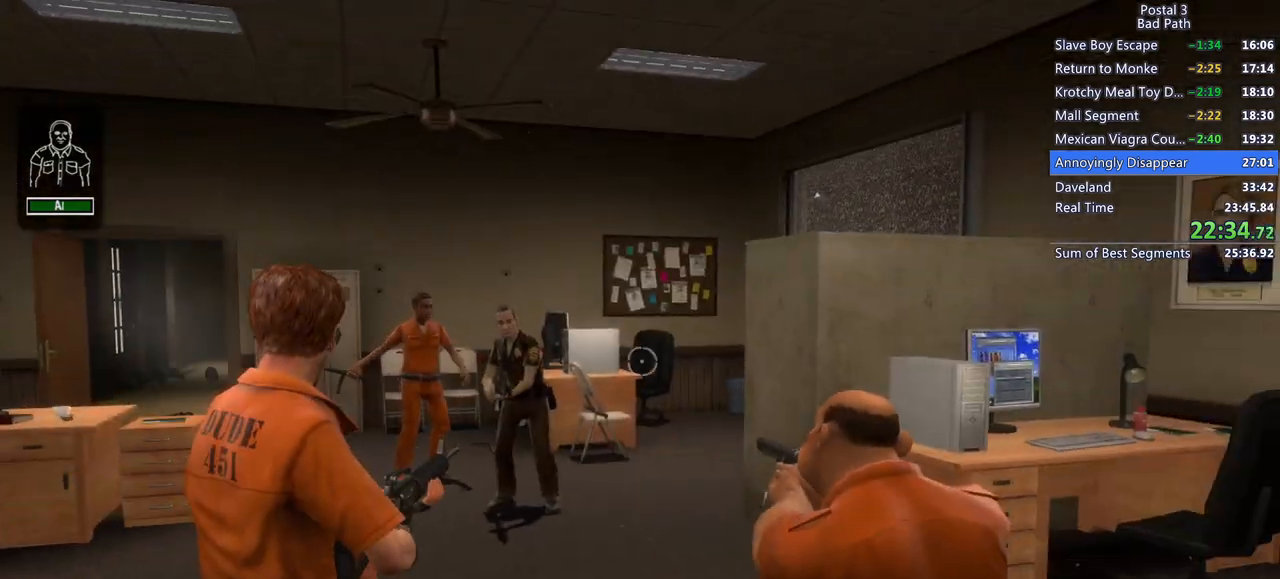
{"keys": [], "mouse": [], "events": []}
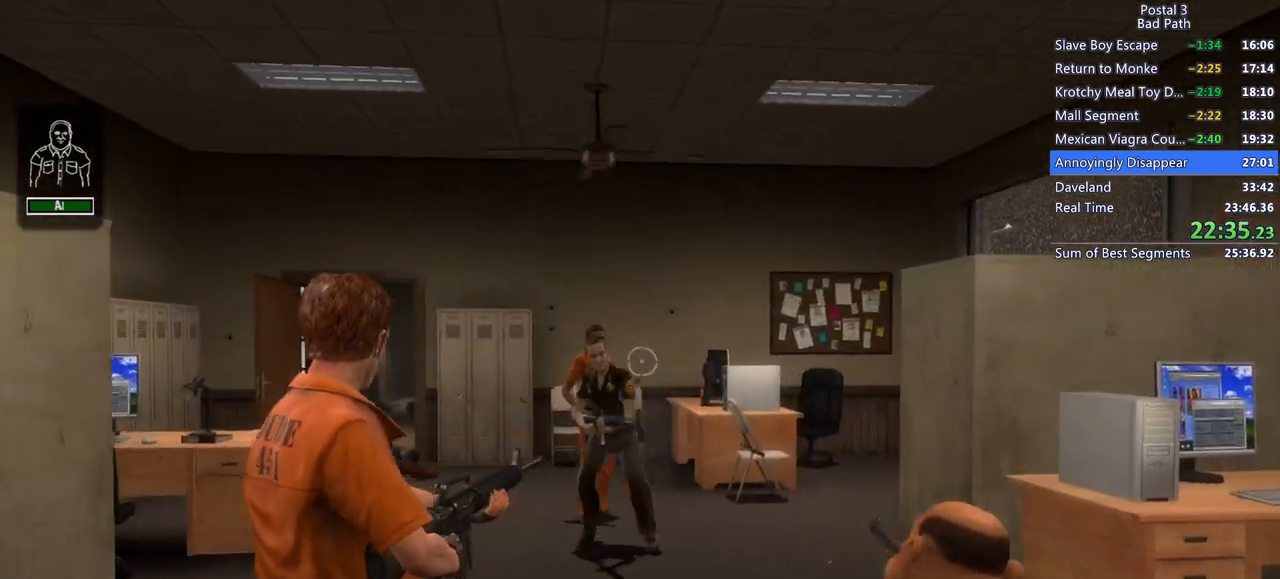
{"keys": [], "mouse": [], "events": []}
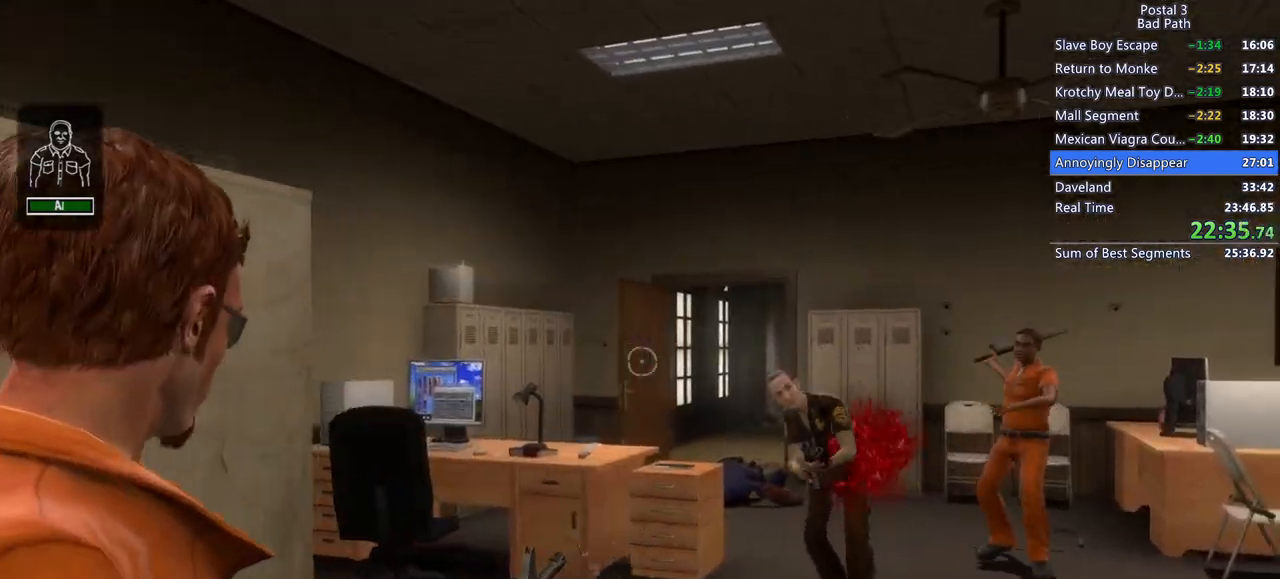
{"keys": [], "mouse": ["left", "right"], "events": [[350, "mouse_left", "down"], [450, "mouse_right", "down"]]}
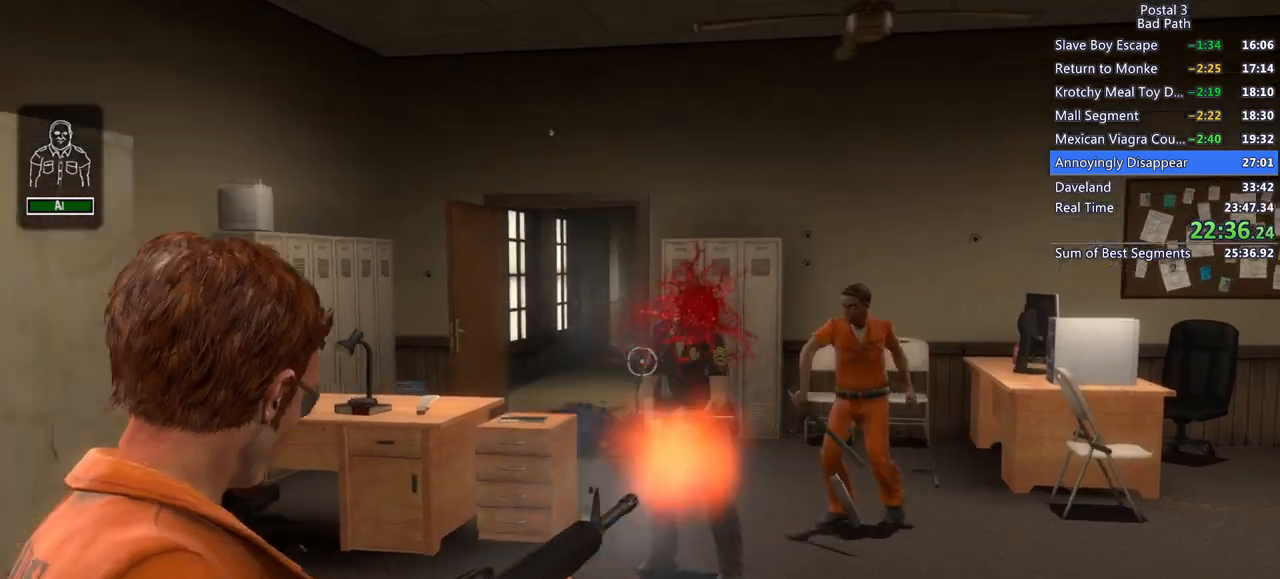
{"keys": ["w"], "mouse": [], "events": [[83, "mouse_right", "up"], [183, "mouse_left", "up"], [367, "w", "down"]]}
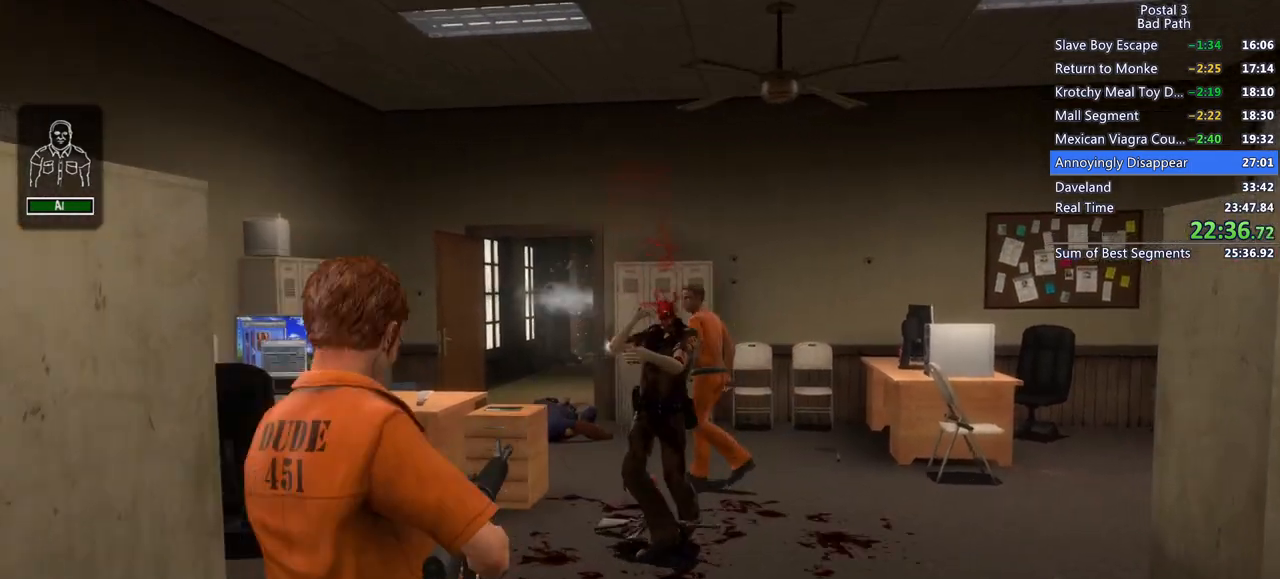
{"keys": ["r"], "mouse": [], "events": [[67, "shift", "down"], [283, "shift", "up"], [333, "w", "up"], [383, "r", "down"]]}
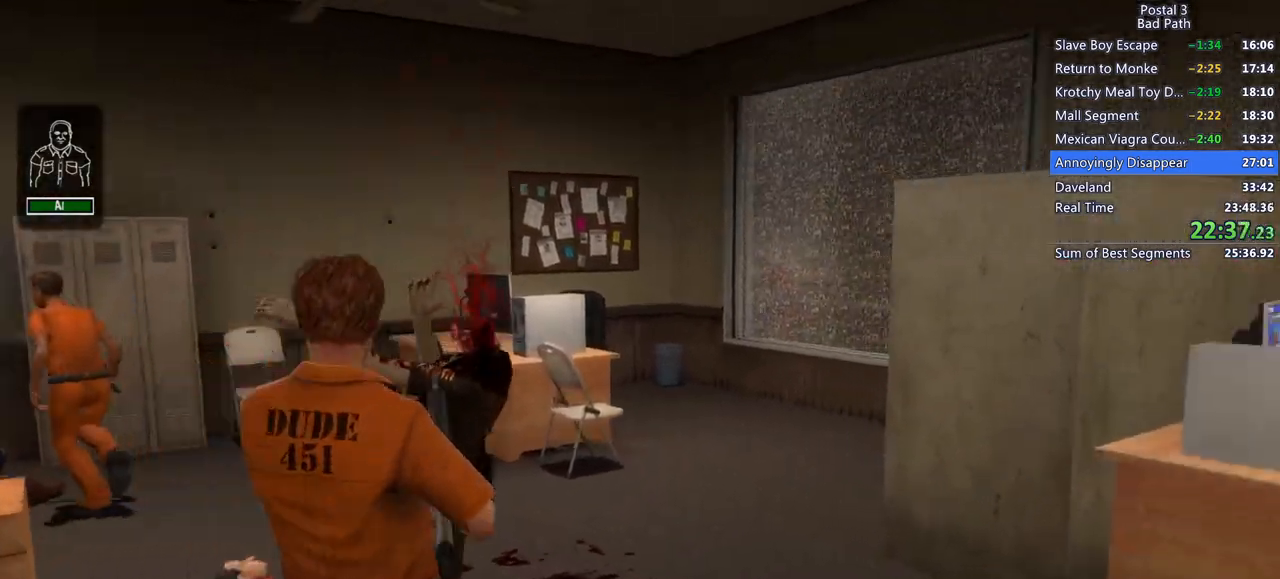
{"keys": ["d", "w"], "mouse": [], "events": [[33, "r", "up"], [117, "w", "down"], [200, "d", "down"]]}
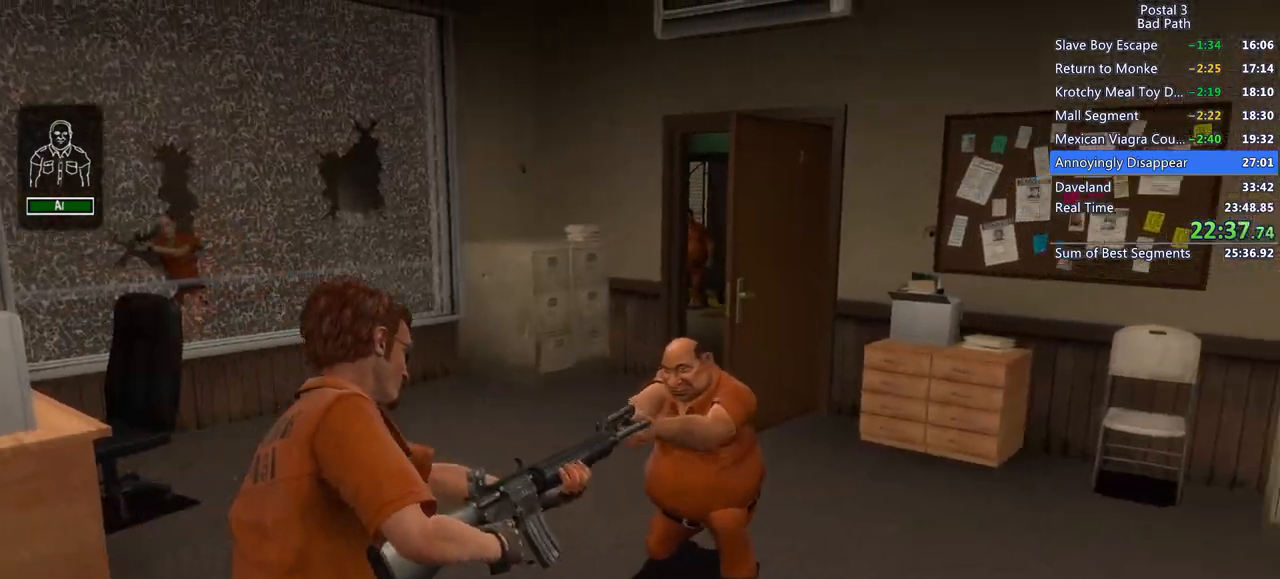
{"keys": ["shift", "w"], "mouse": [], "events": [[33, "d", "up"], [33, "shift", "down"]]}
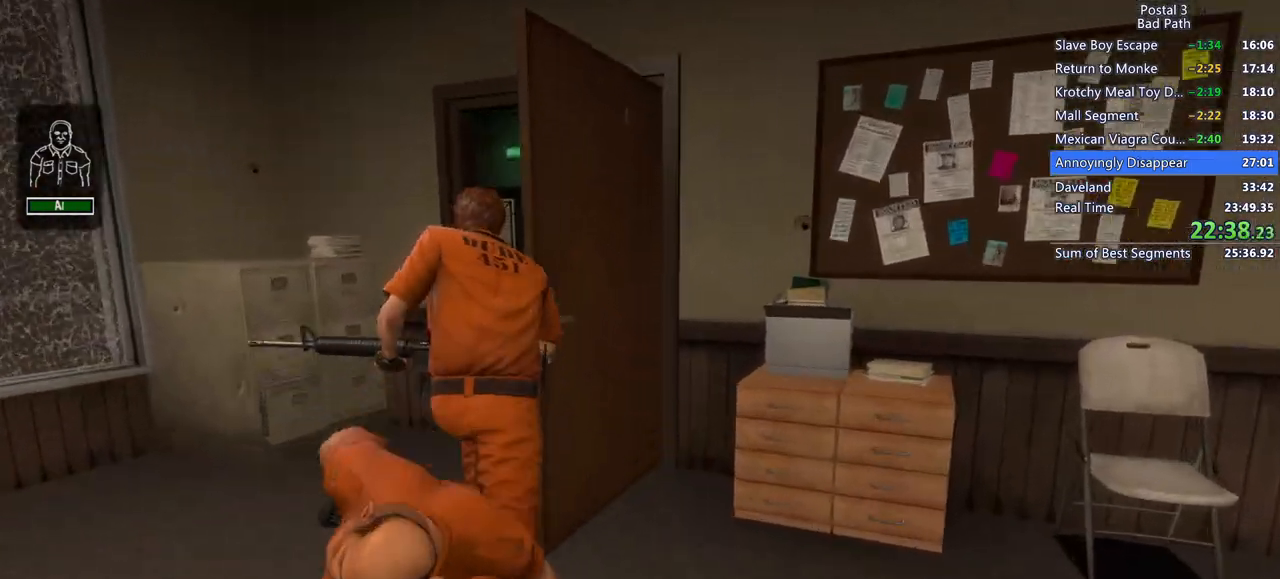
{"keys": ["d", "w"], "mouse": [], "events": [[100, "shift", "up"], [150, "a", "down"], [283, "a", "up"], [283, "d", "down"]]}
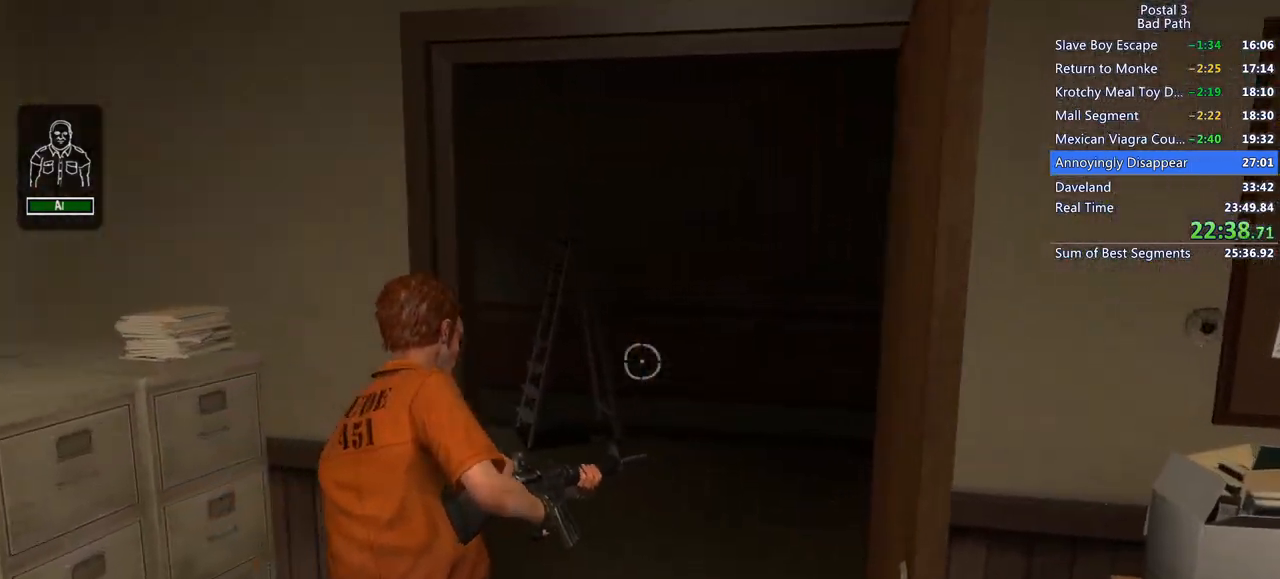
{"keys": ["w"], "mouse": [], "events": [[250, "q", "down"], [250, "qs", "down"], [350, "q", "up"], [350, "qs", "up"], [450, "d", "up"]]}
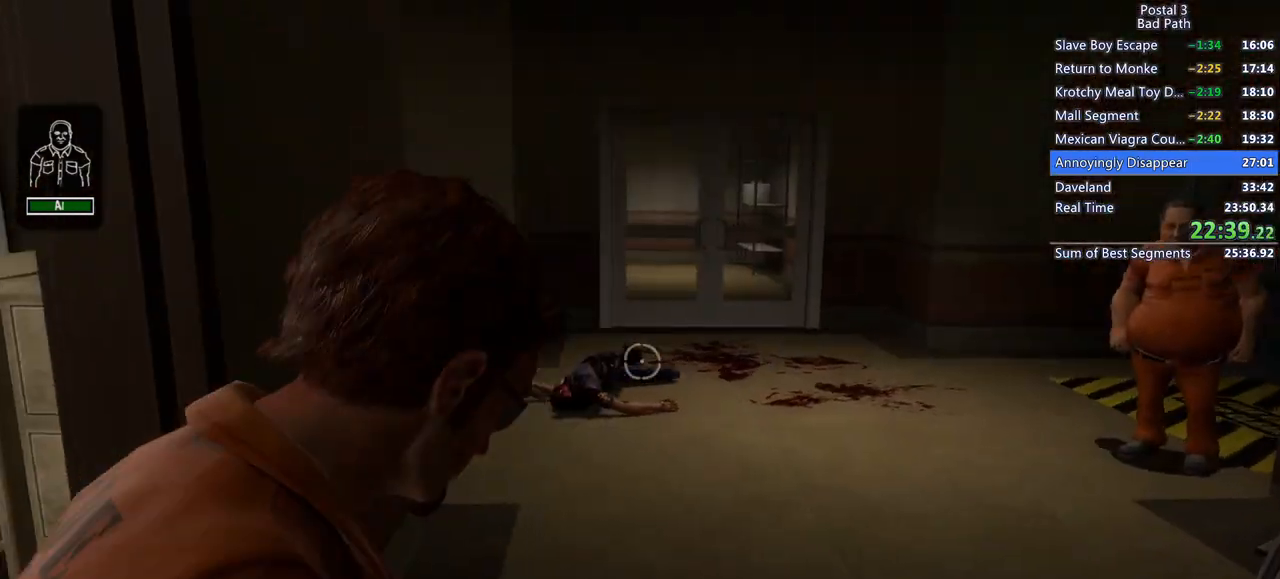
{"keys": ["shift", "w"], "mouse": [], "events": [[417, "shift", "down"]]}
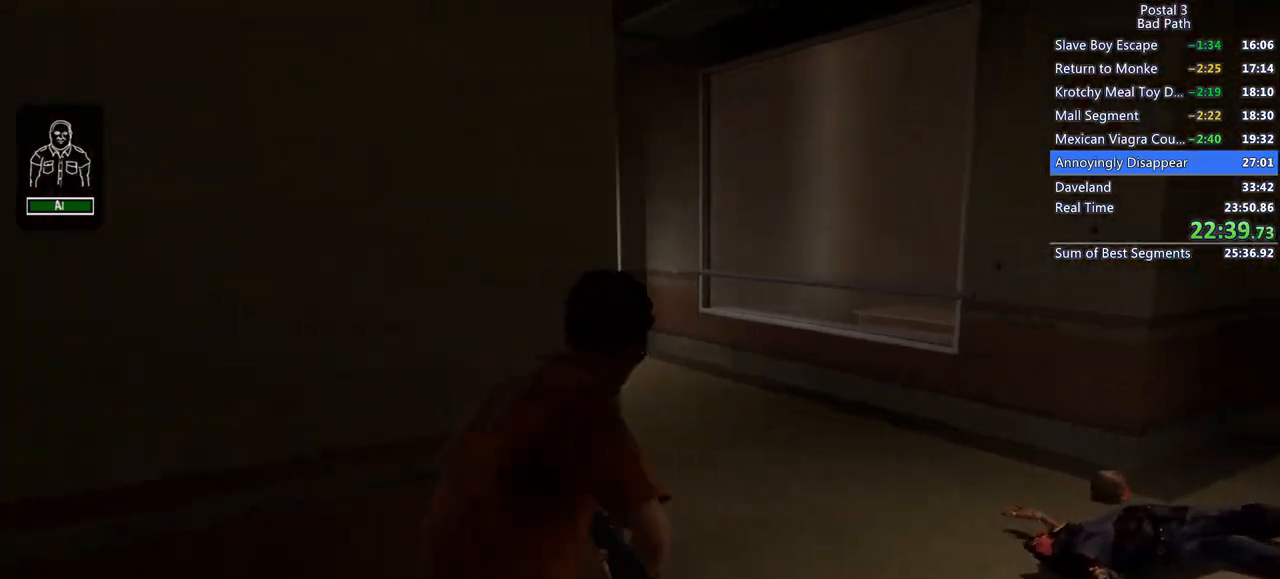
{"keys": ["shift", "w"], "mouse": [], "events": []}
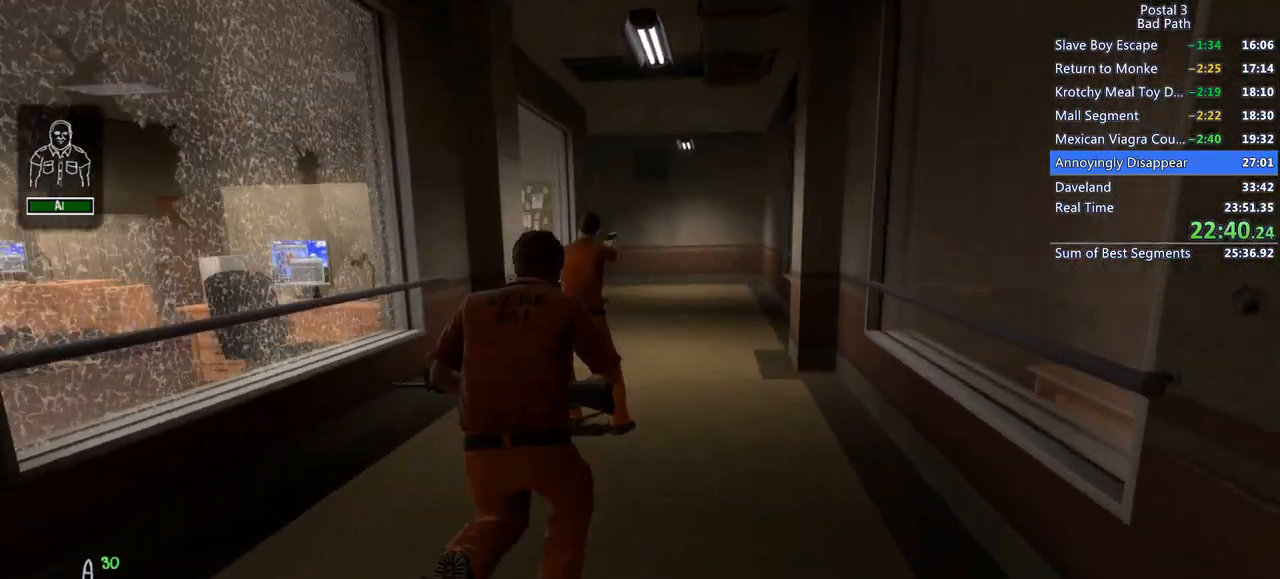
{"keys": ["shift", "w"], "mouse": [], "events": []}
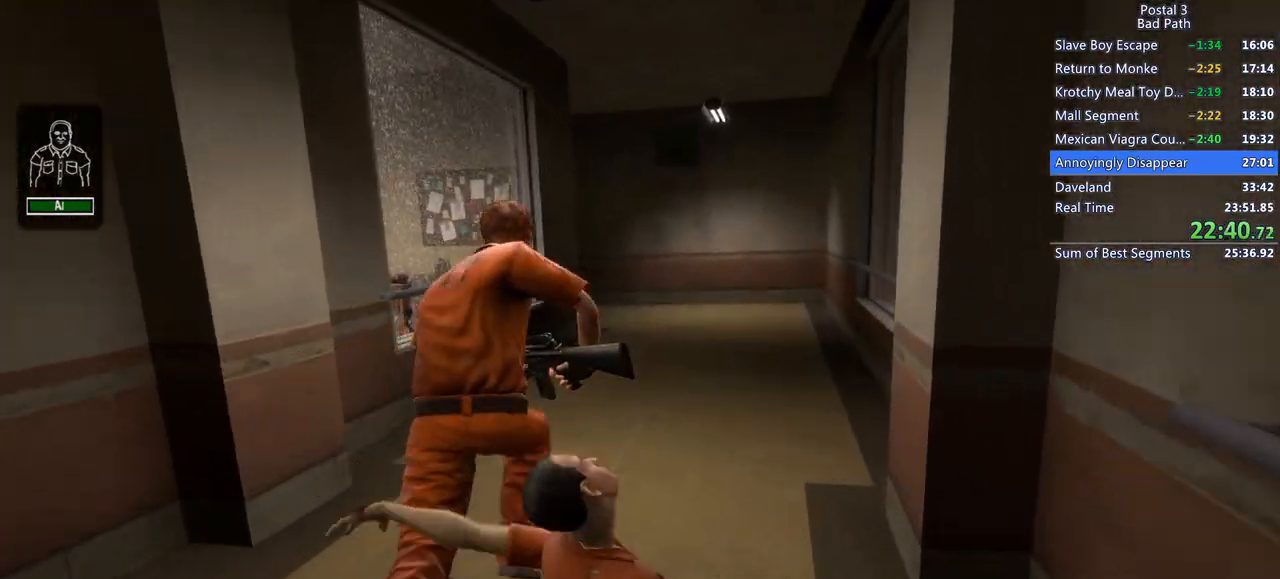
{"keys": ["shift", "w"], "mouse": [], "events": []}
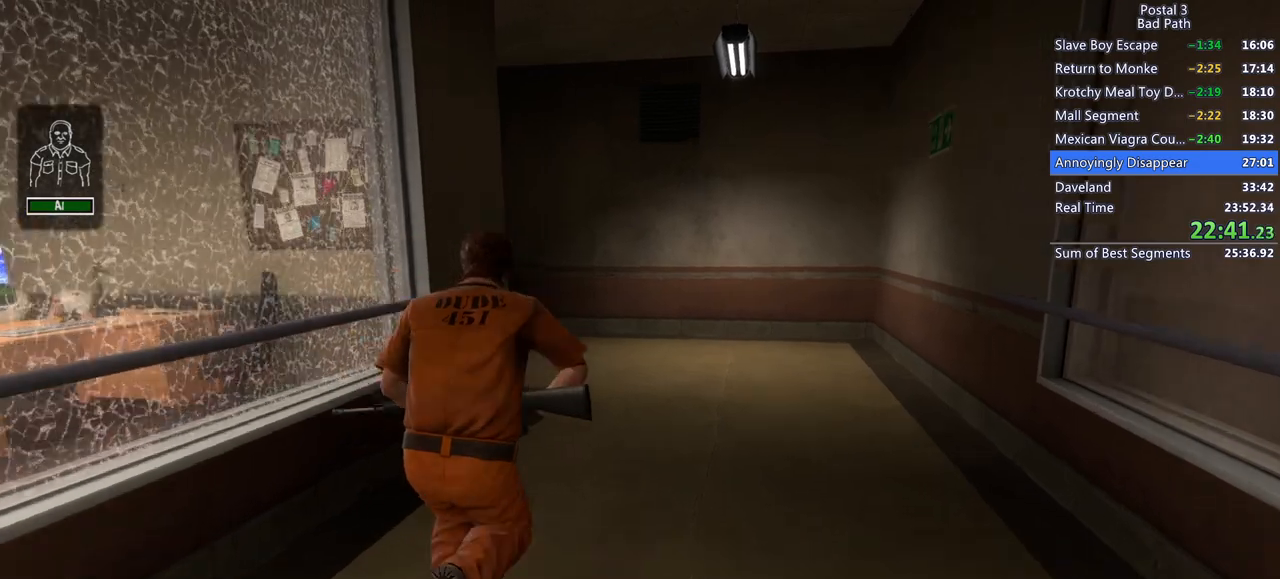
{"keys": ["d", "w"], "mouse": [], "events": [[100, "d", "down"], [283, "shift", "up"]]}
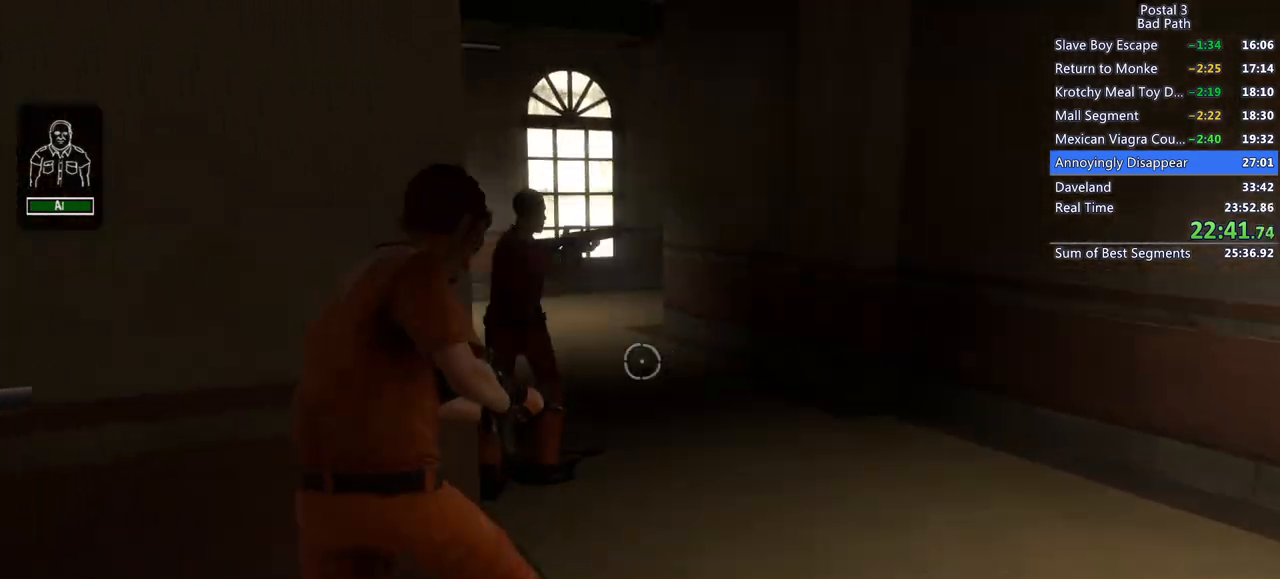
{"keys": ["d", "w"], "mouse": [], "events": [[117, "q", "down"], [117, "qs", "down"], [167, "d", "up"], [250, "q", "up"], [250, "qs", "up"], [400, "d", "down"]]}
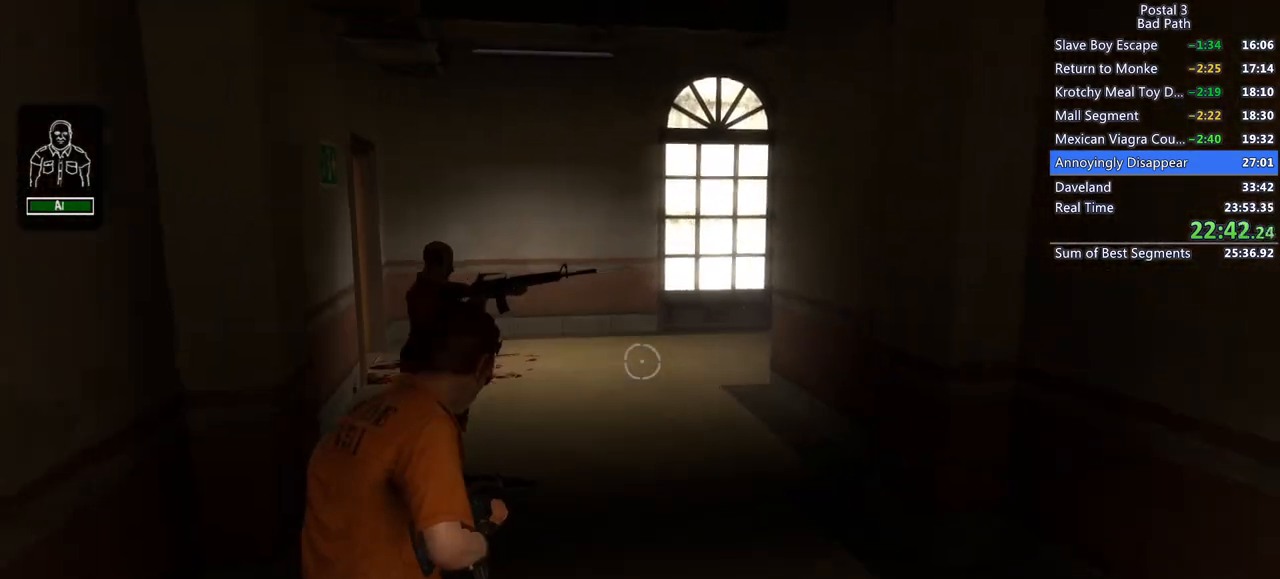
{"keys": ["d", "w"], "mouse": [], "events": [[83, "d", "up"], [133, "shift", "down"], [317, "d", "down"], [500, "shift", "up"]]}
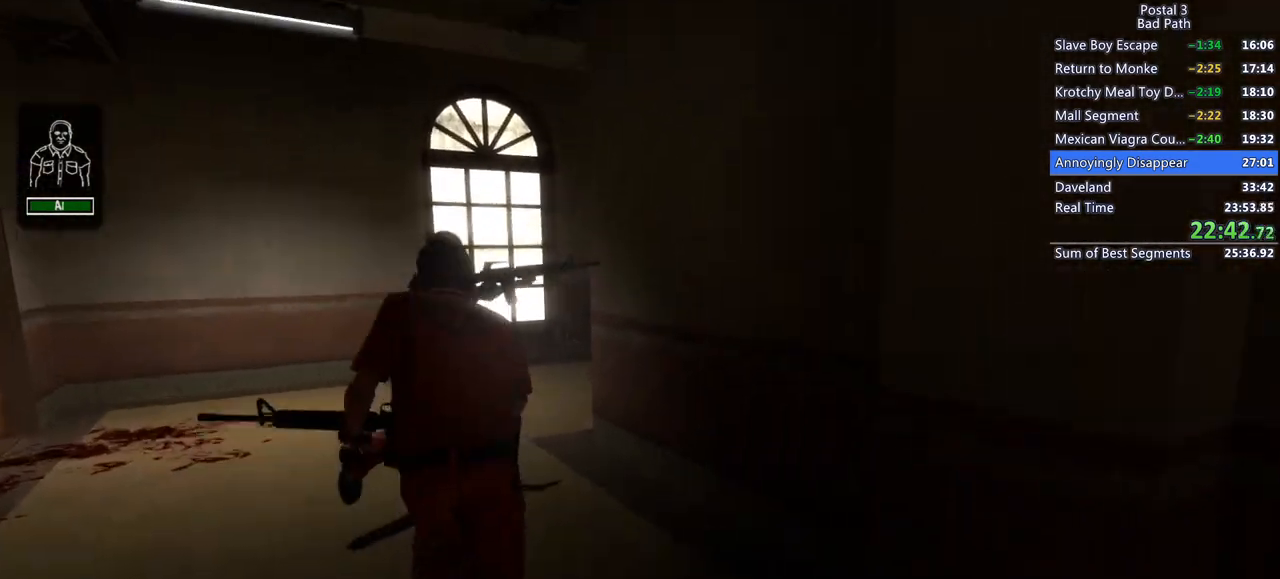
{"keys": ["a", "w"], "mouse": [], "events": [[100, "d", "up"], [283, "a", "down"]]}
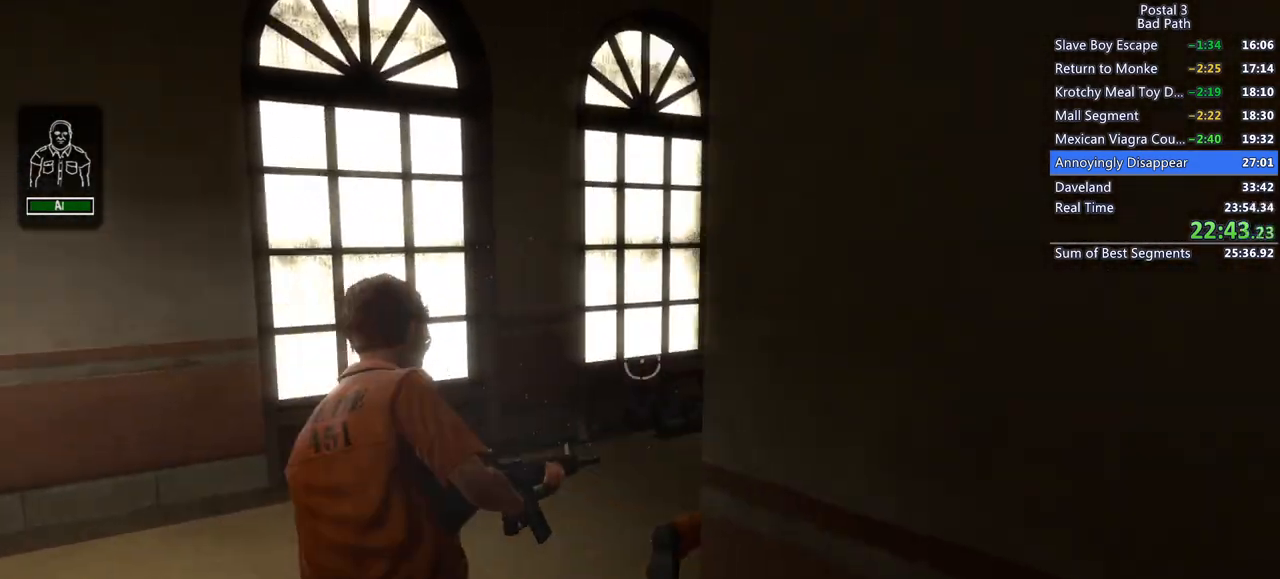
{"keys": ["w"], "mouse": [], "events": [[317, "a", "up"]]}
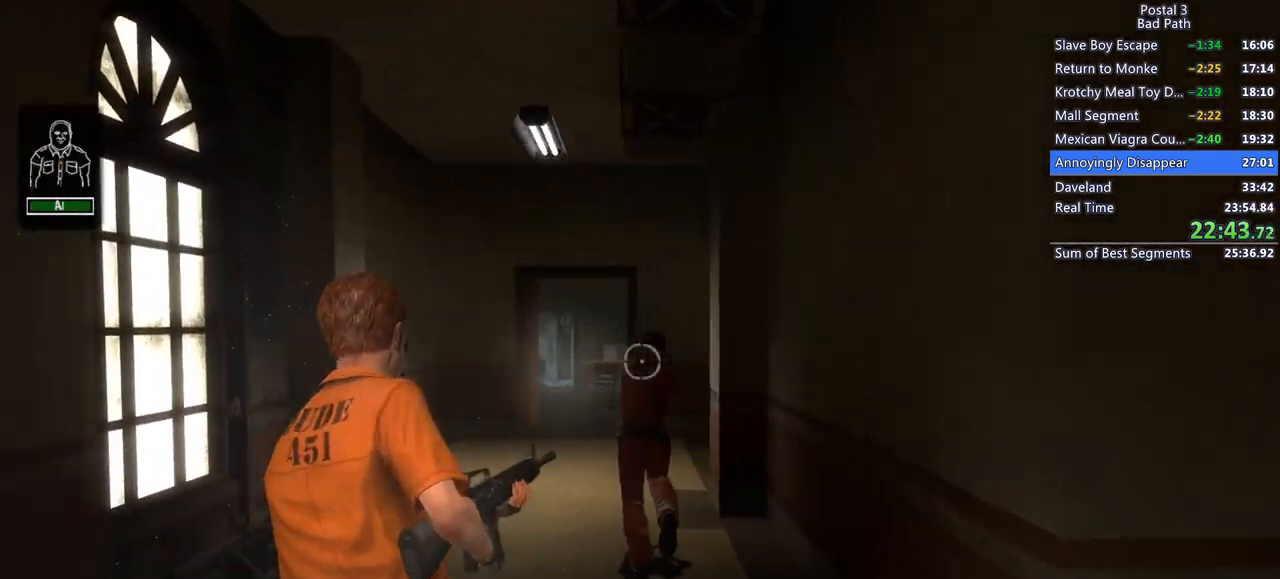
{"keys": ["shift", "w"], "mouse": [], "events": [[133, "q", "down"], [133, "qs", "down"], [283, "q", "up"], [283, "qs", "up"], [500, "shift", "down"]]}
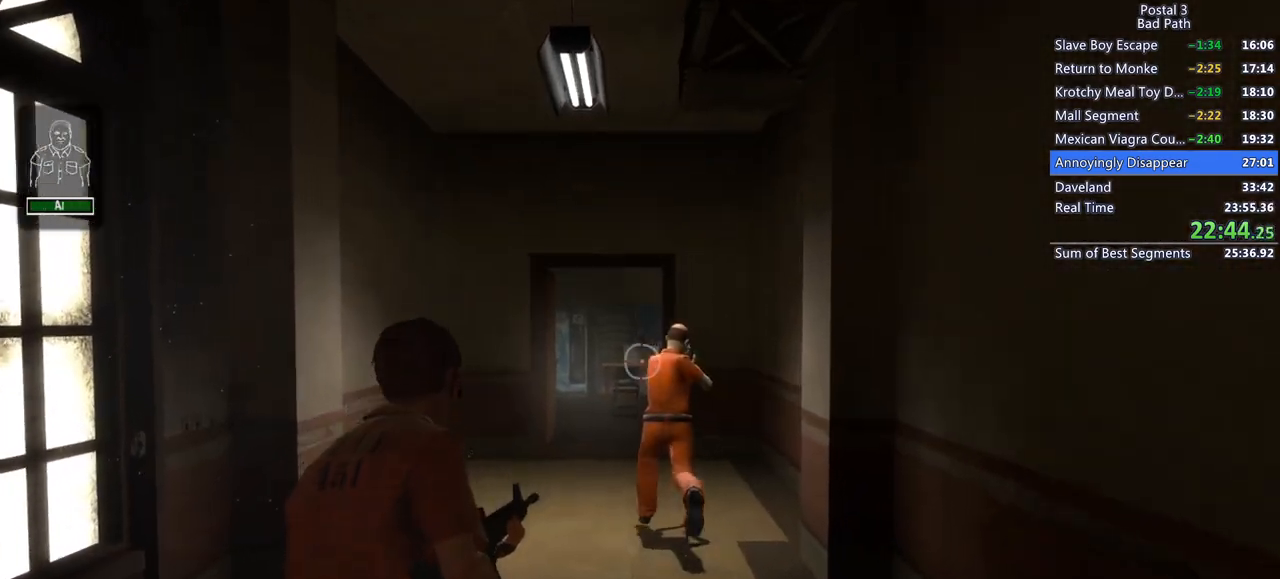
{"keys": ["shift", "w"], "mouse": [], "events": []}
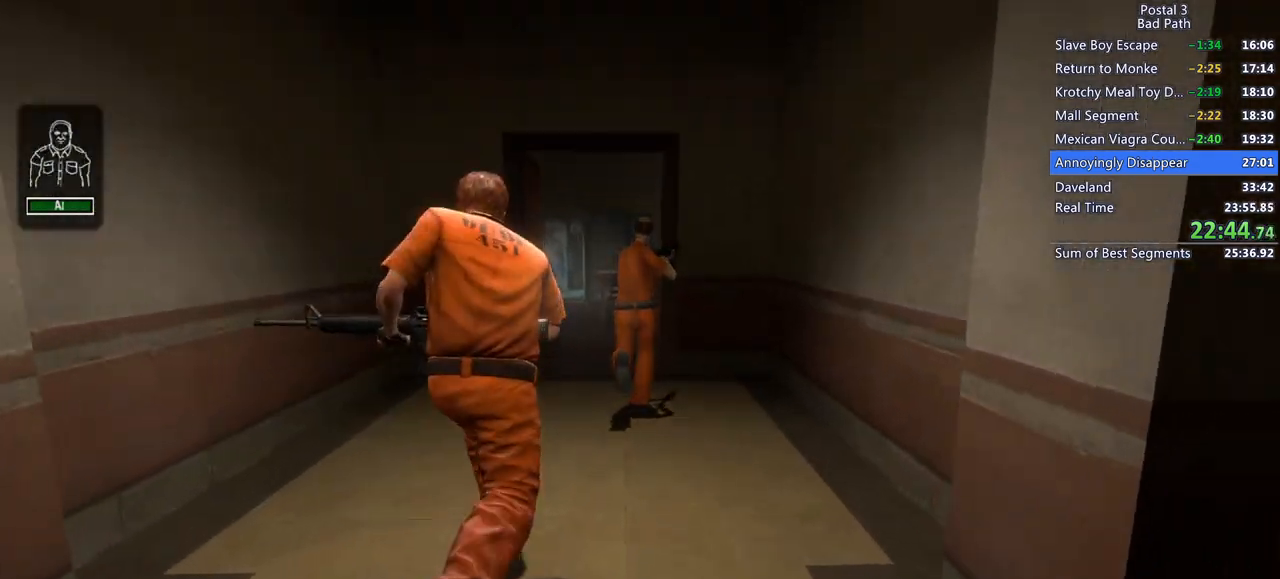
{"keys": ["w"], "mouse": [], "events": [[200, "shift", "up"]]}
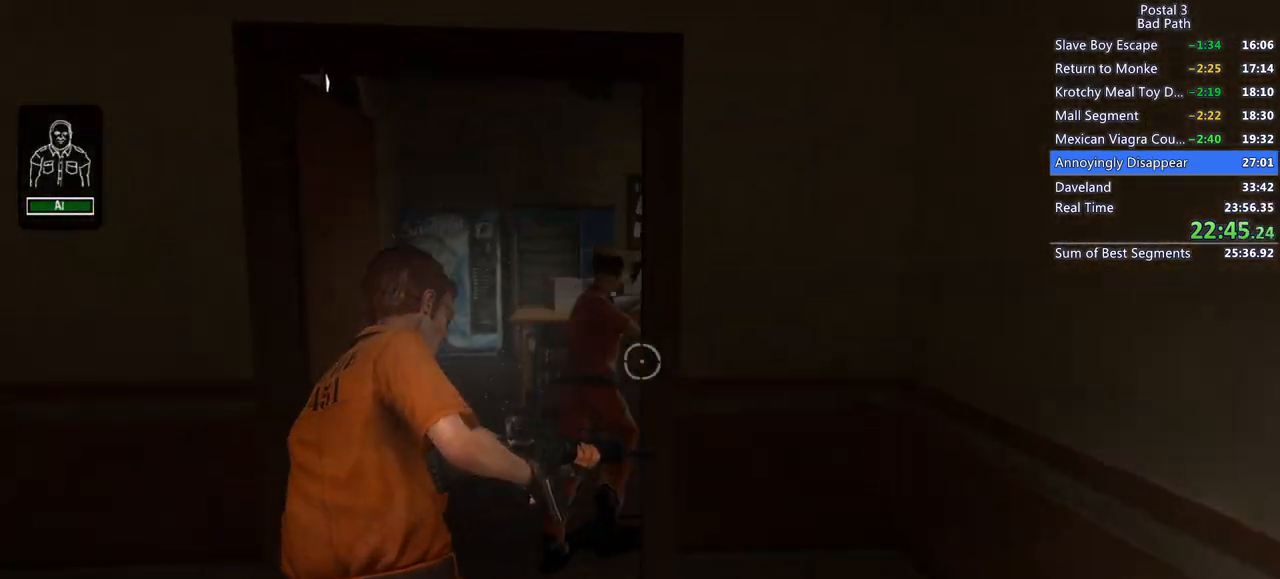
{"keys": ["w"], "mouse": [], "events": [[283, "a", "down"], [500, "a", "up"]]}
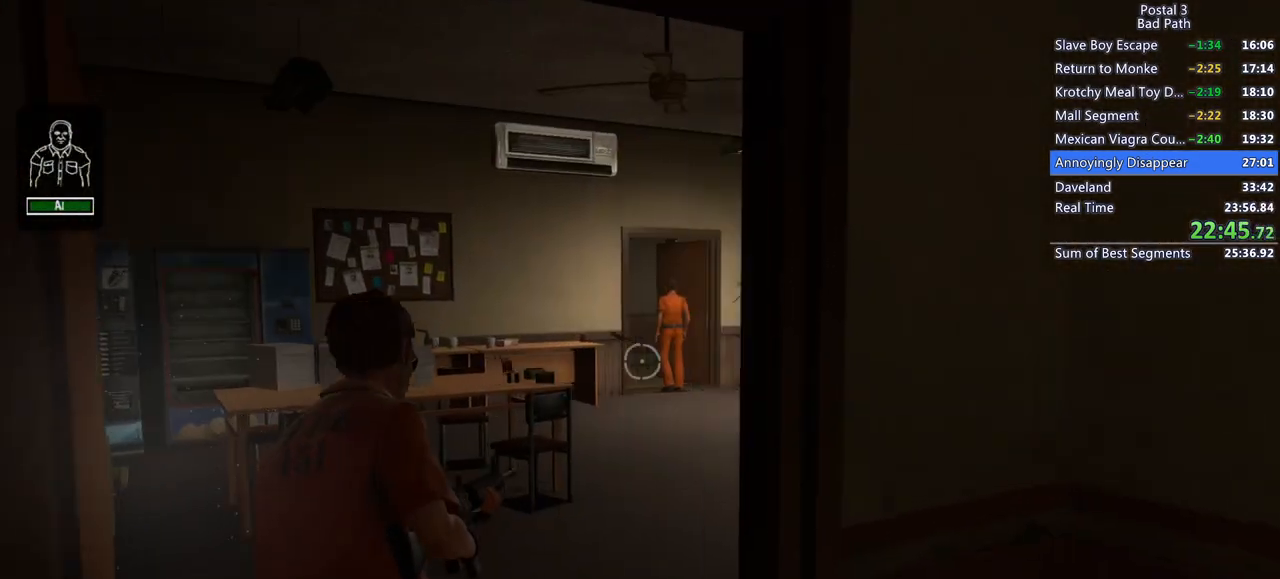
{"keys": ["d", "w"], "mouse": [], "events": [[200, "a", "down"], [250, "a", "up"], [333, "d", "down"]]}
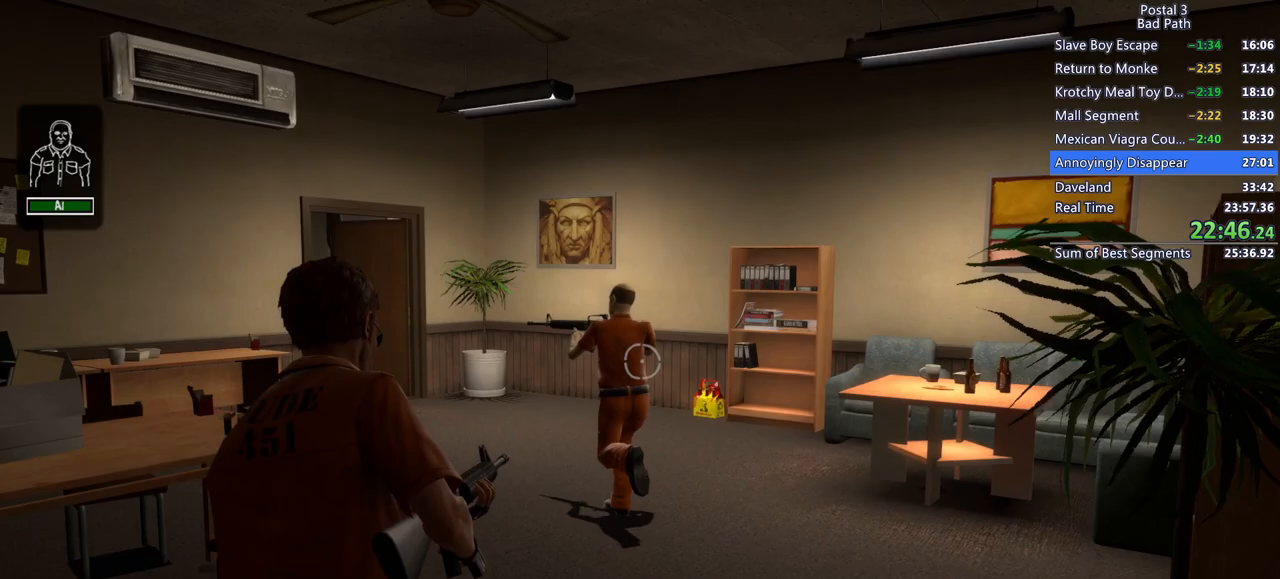
{"keys": ["shift", "w"], "mouse": [], "events": [[67, "d", "up"], [167, "shift", "down"]]}
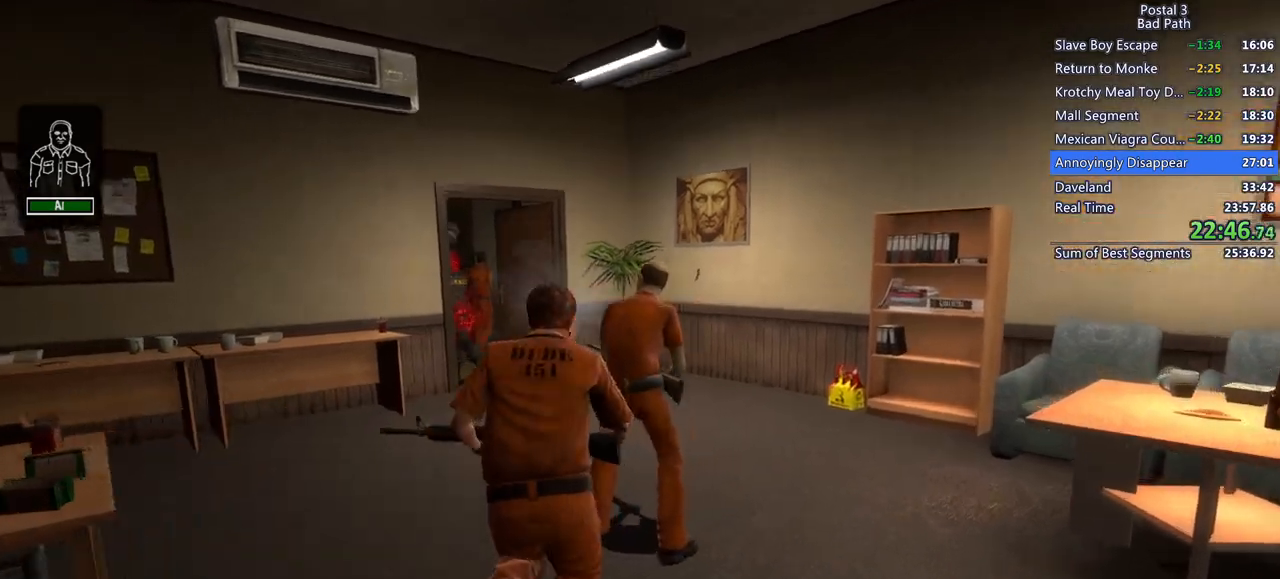
{"keys": ["d", "w"], "mouse": [], "events": [[183, "a", "down"], [183, "shift", "up"], [367, "a", "up"], [417, "d", "down"]]}
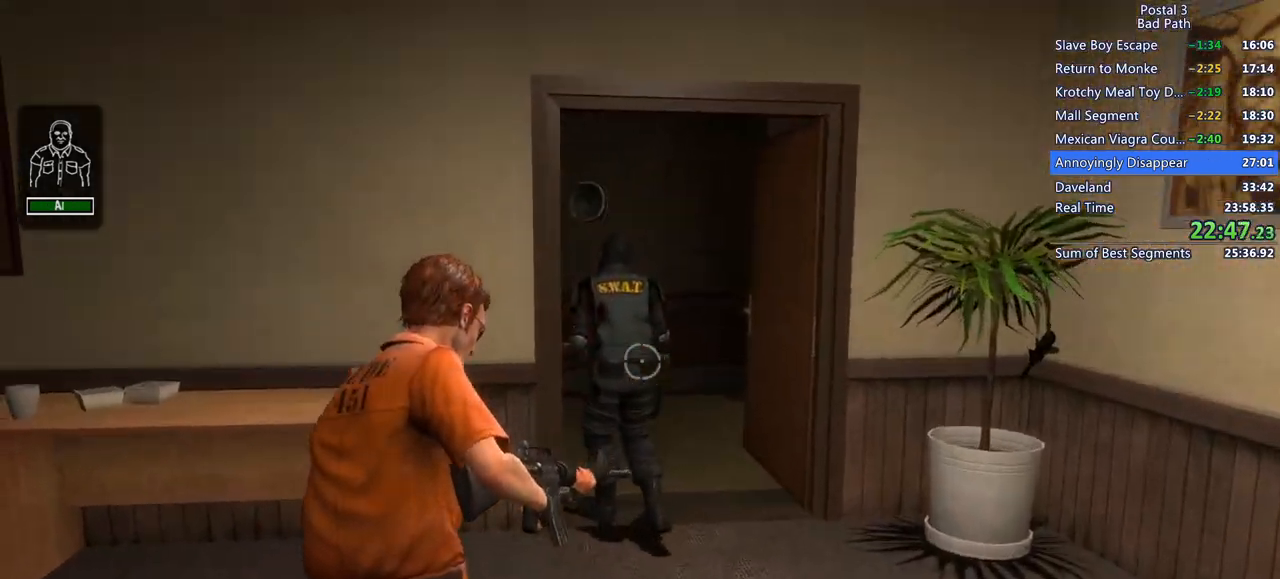
{"keys": [], "mouse": ["left"], "events": [[67, "w", "up"], [150, "d", "up"], [483, "mouse_left", "down"]]}
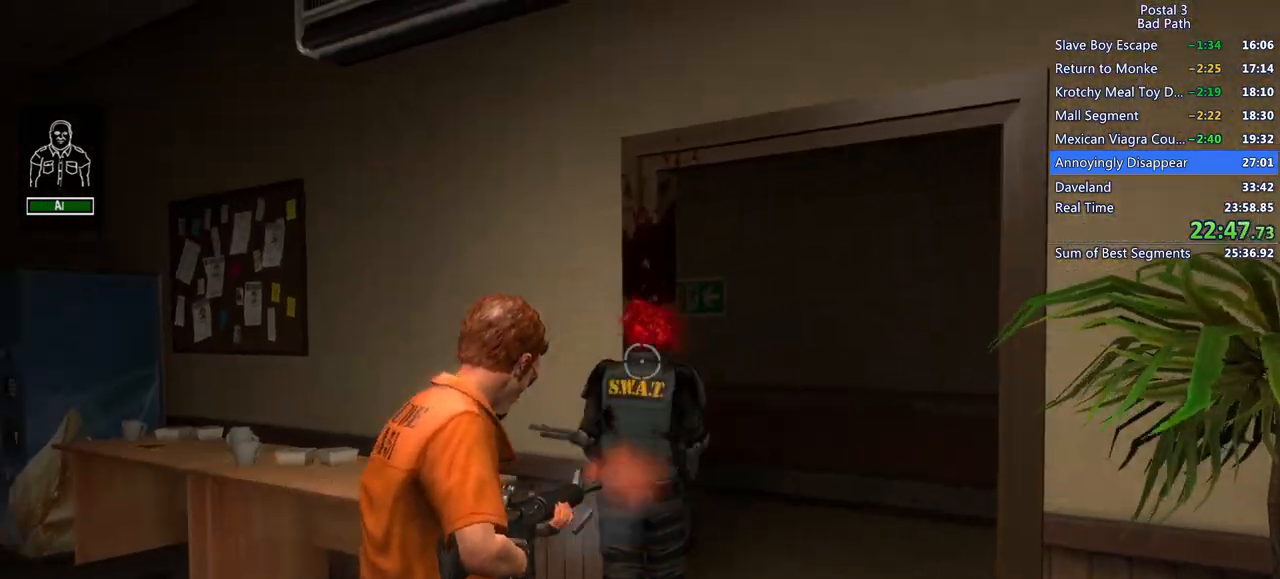
{"keys": [], "mouse": ["left"], "events": []}
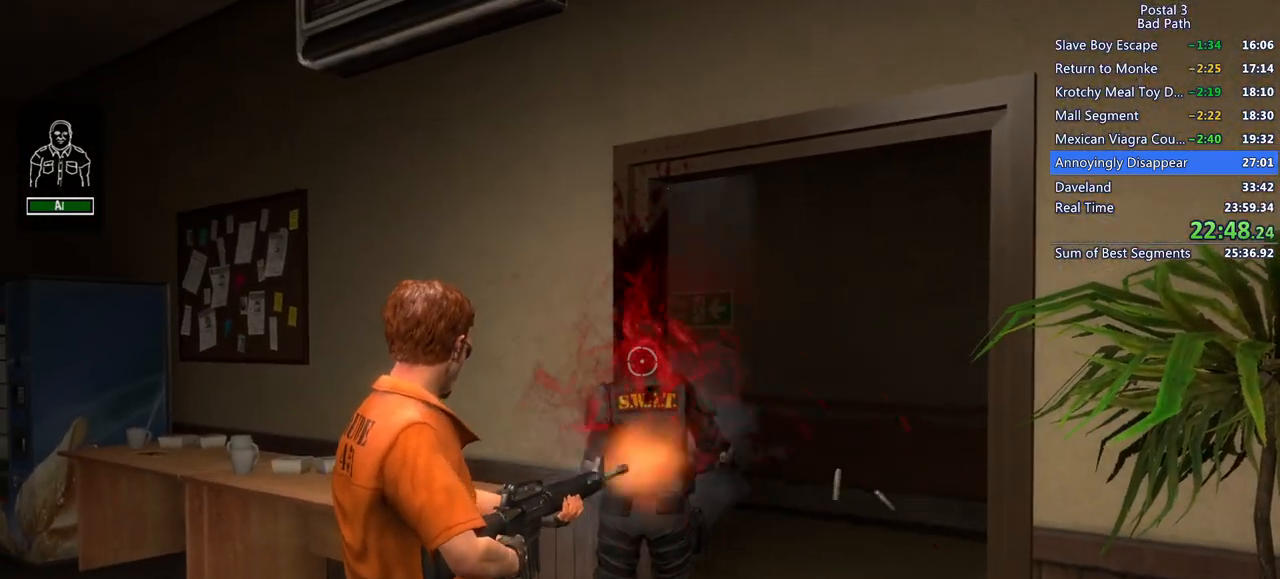
{"keys": [], "mouse": [], "events": [[467, "mouse_left", "up"]]}